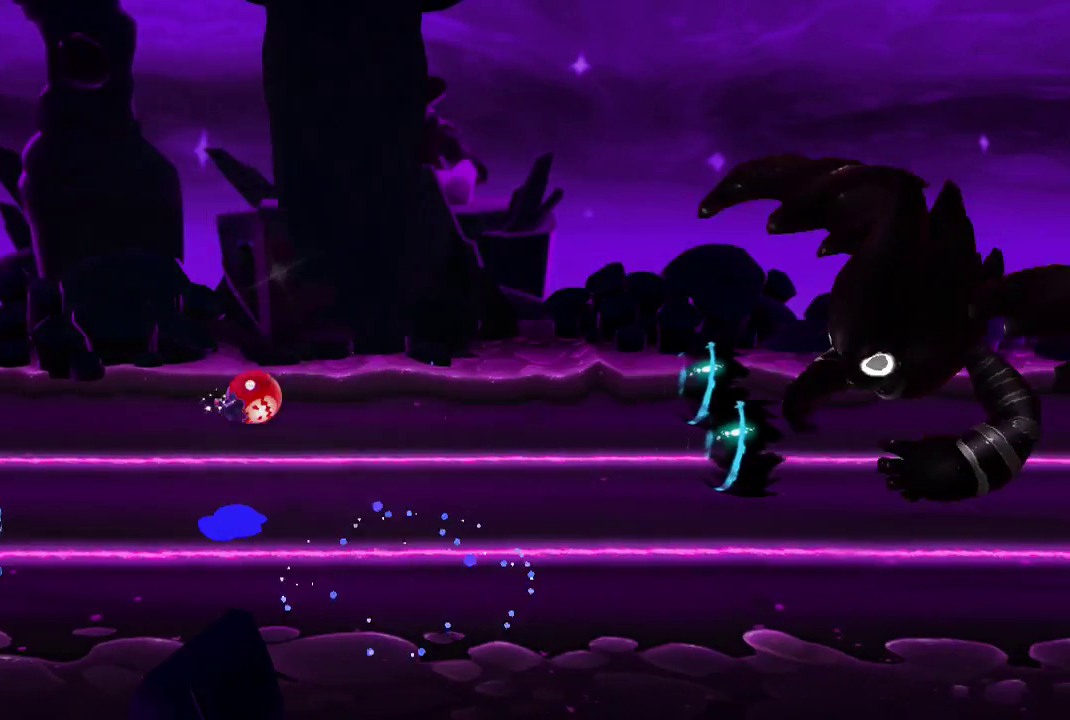
Gameplay with a controller (PlayStation layout); each line is a JSON object with the inputs held at the frame after it (dt_ms = milliseconds from this image to that frame). "events" lists button and stick changes between this image and that frame as [ms after this image, input, new state], when the widget could be followed in between. Not read: L1 L2 L3 R1 R2 R3 TRIANGLE.
{"dt_ms": 901, "buttons": ["CROSS"], "events": []}
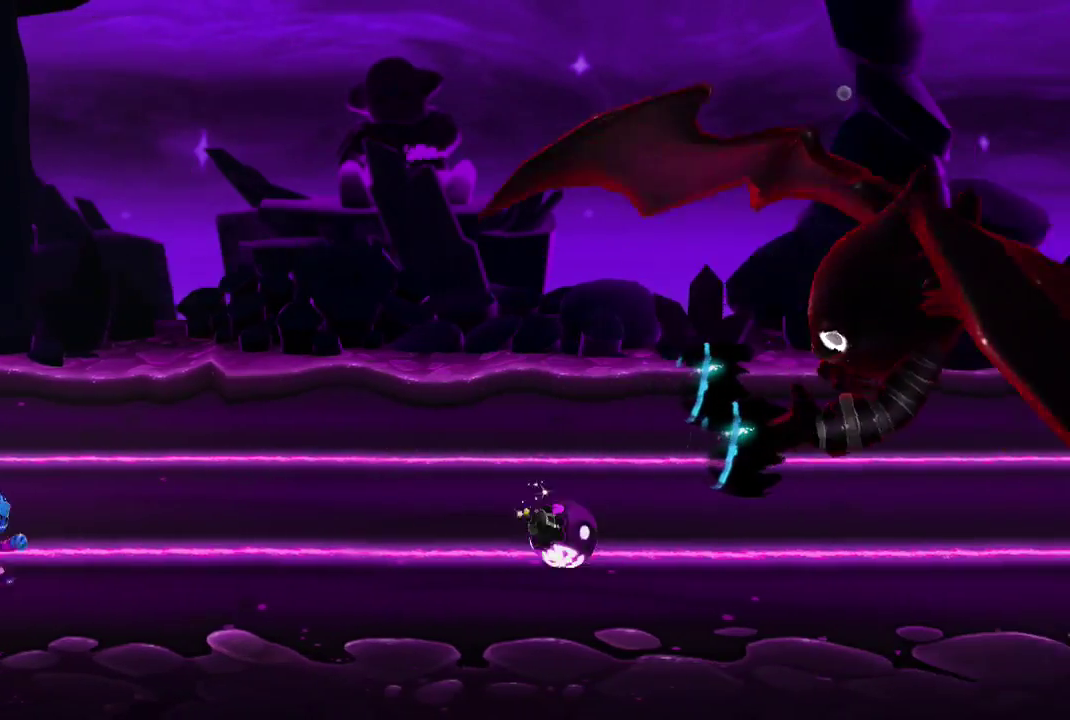
{"dt_ms": 300, "buttons": ["CROSS"], "events": []}
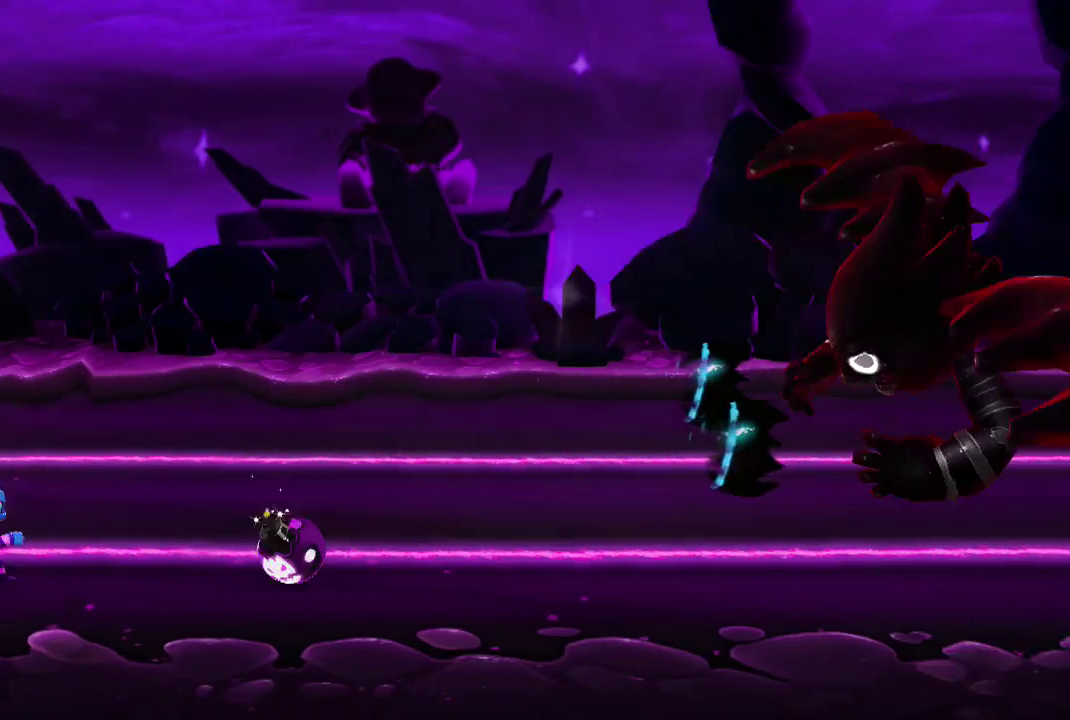
{"dt_ms": 701, "buttons": ["CROSS"], "events": []}
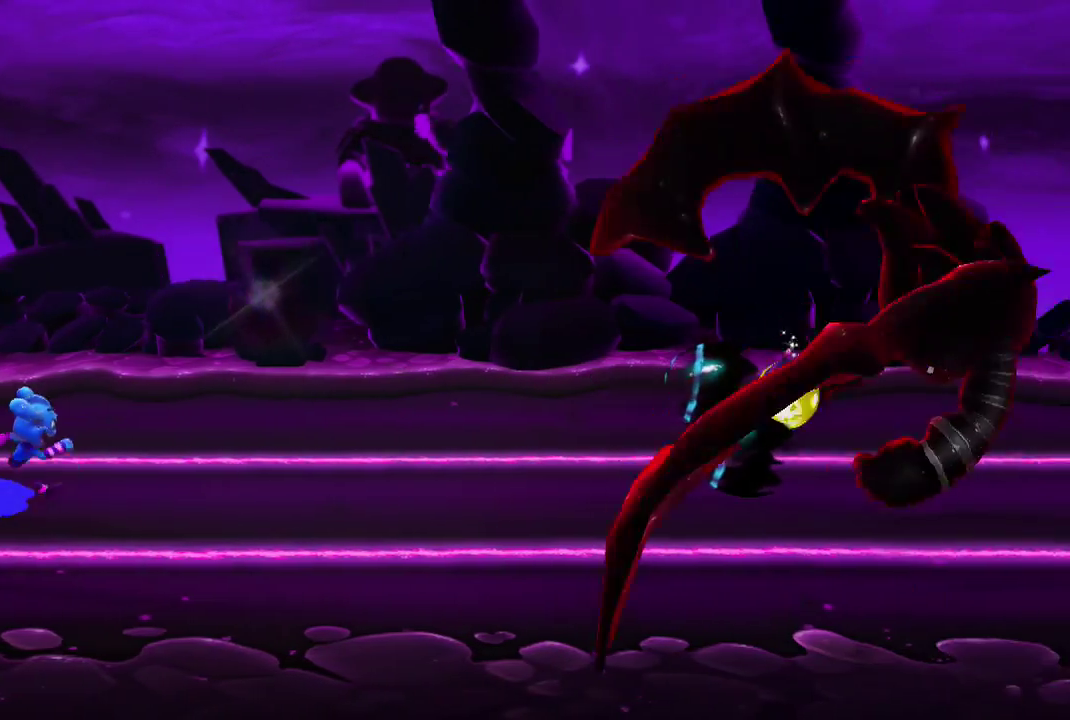
{"dt_ms": 300, "buttons": ["CROSS"], "events": []}
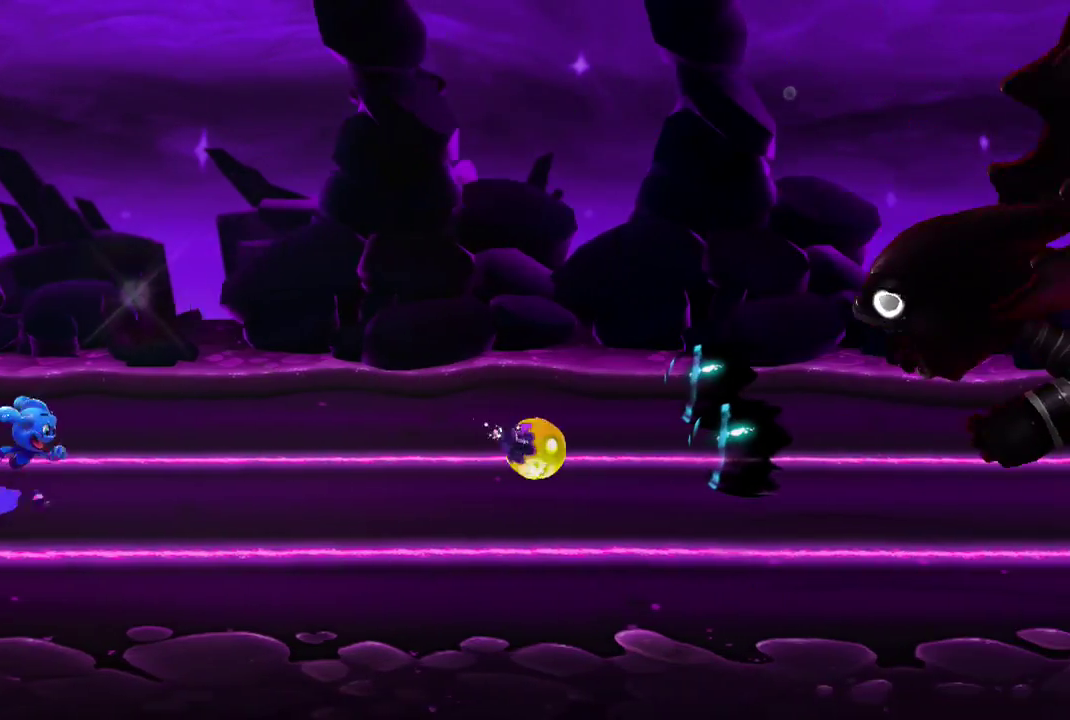
{"dt_ms": 701, "buttons": [], "events": [[468, "CROSS", "up"]]}
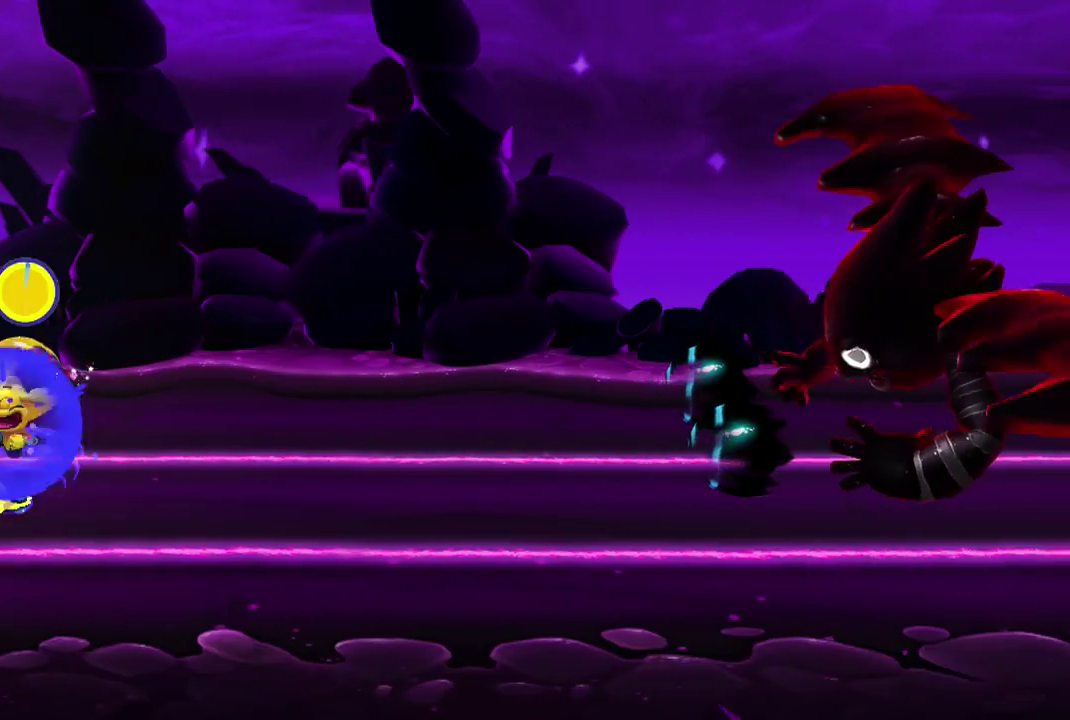
{"dt_ms": 300, "buttons": [], "events": []}
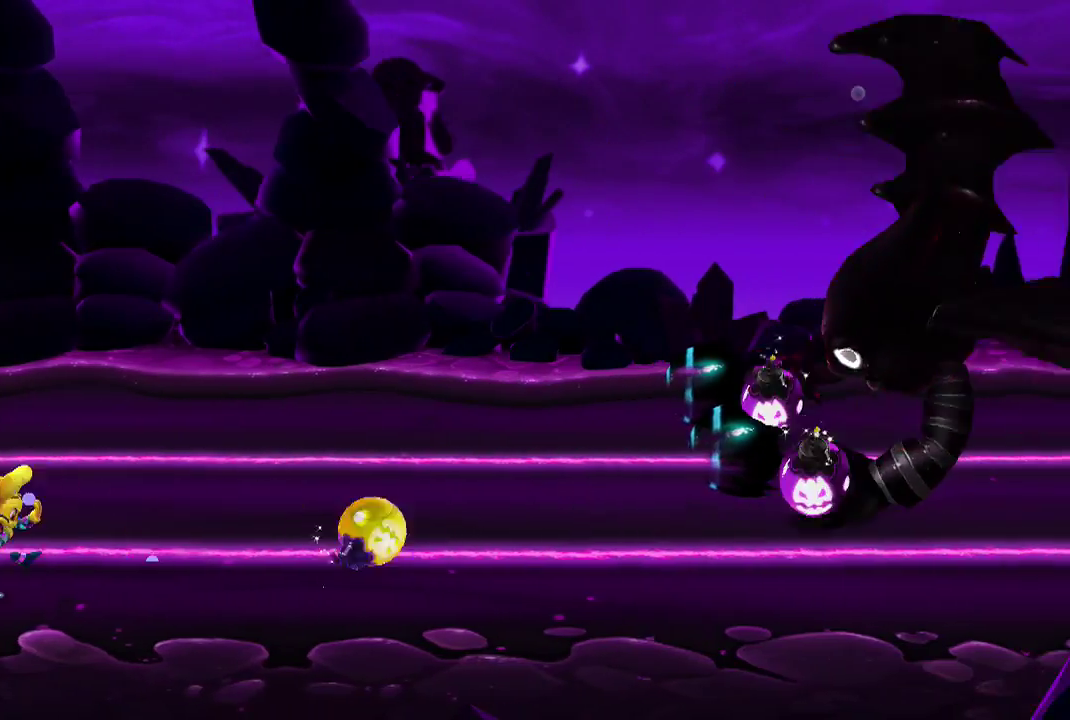
{"dt_ms": 601, "buttons": [], "events": []}
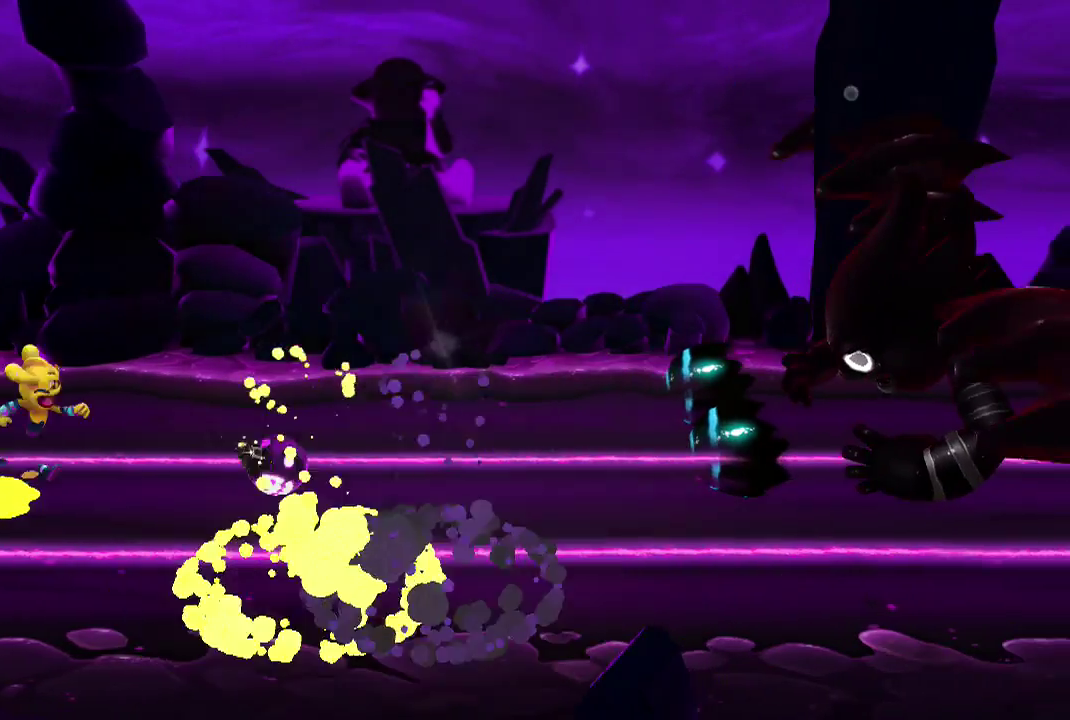
{"dt_ms": 400, "buttons": [], "events": []}
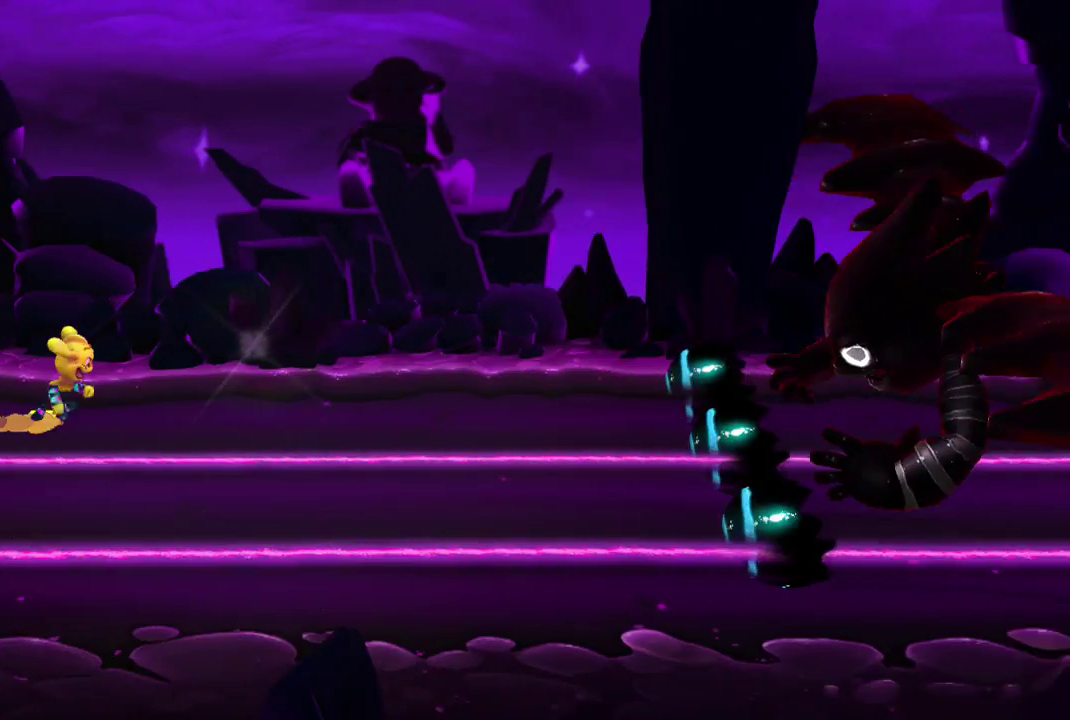
{"dt_ms": 601, "buttons": [], "events": []}
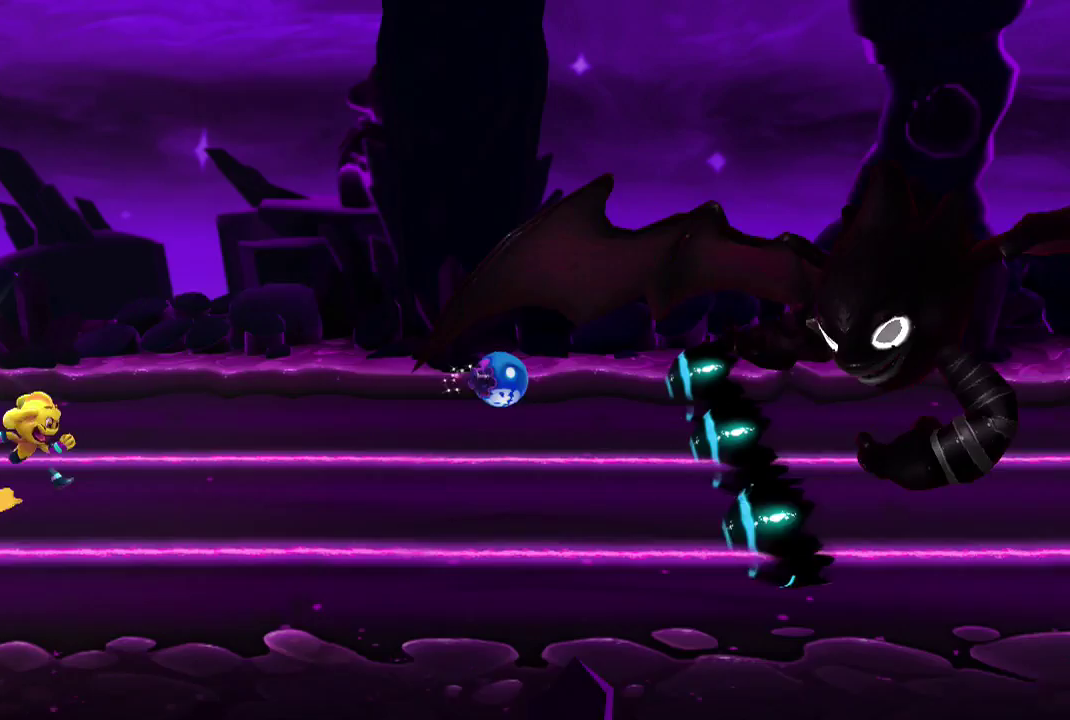
{"dt_ms": 400, "buttons": [], "events": []}
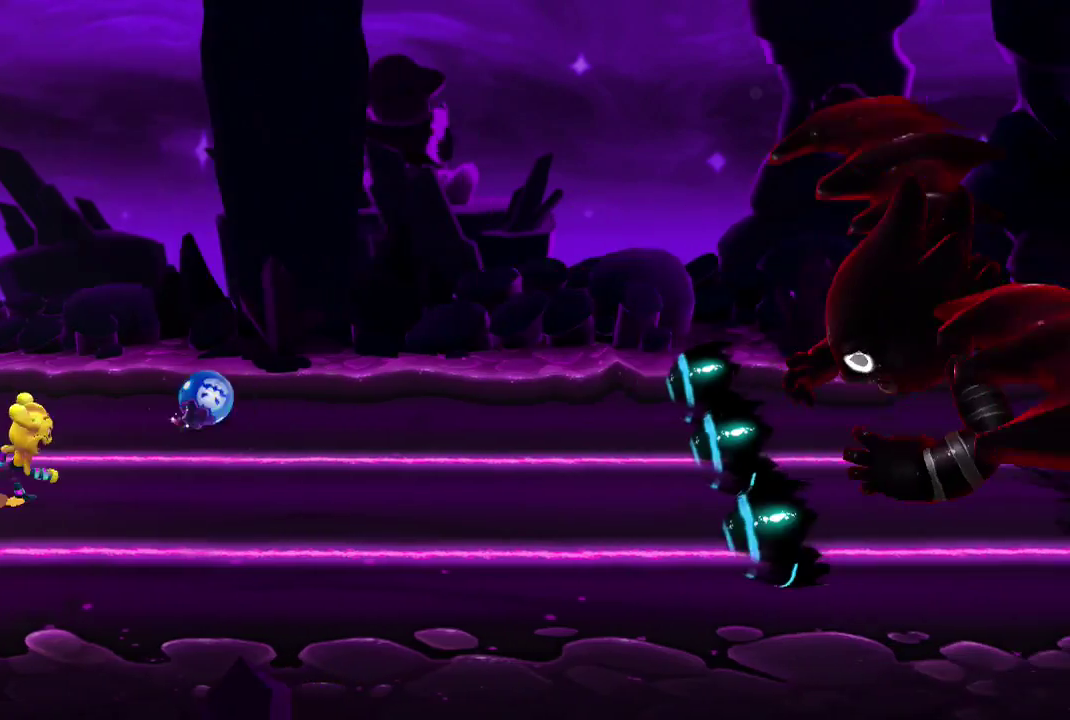
{"dt_ms": 501, "buttons": [], "events": []}
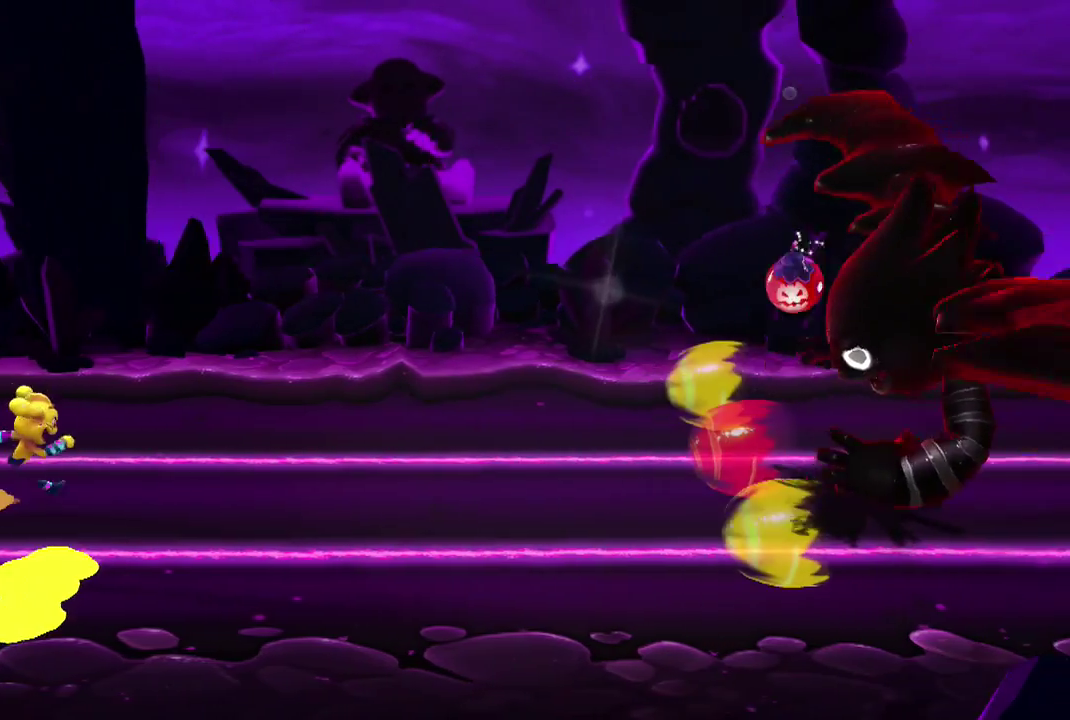
{"dt_ms": 500, "buttons": [], "events": [[100, "CIRCLE", "down"], [167, "CIRCLE", "up"]]}
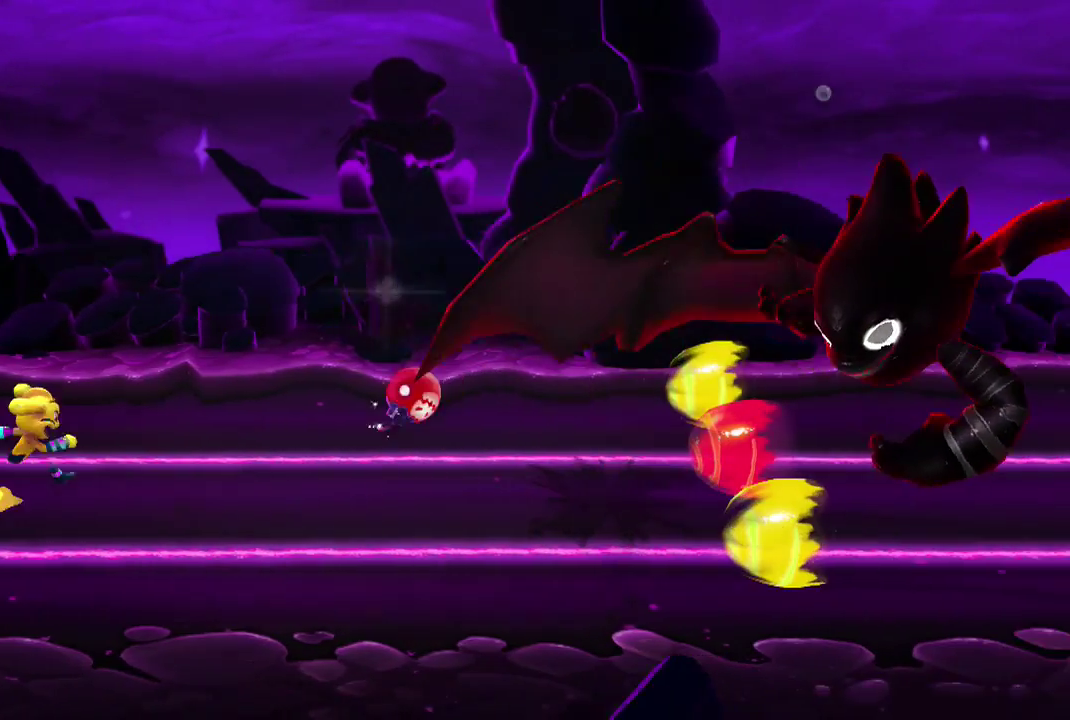
{"dt_ms": 501, "buttons": ["SQUARE"], "events": [[401, "SQUARE", "down"]]}